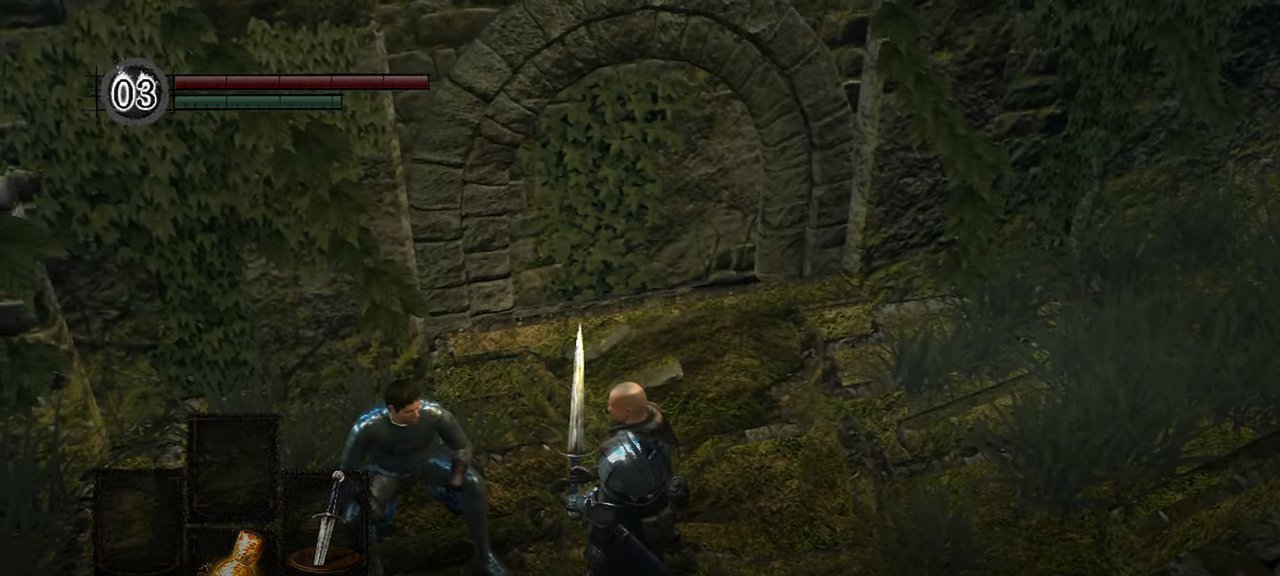
Gameplay with a controller (Xbox layout); each line is a JSON object with the inputs held at the frame after it. "events" lists button and stick changes between this image and that frame as [ms after this image, input, new state], when the widget could be followed in between.
{"buttons": [], "left_stick": "center", "right_stick": "center", "events": [[100, "A", "up"]]}
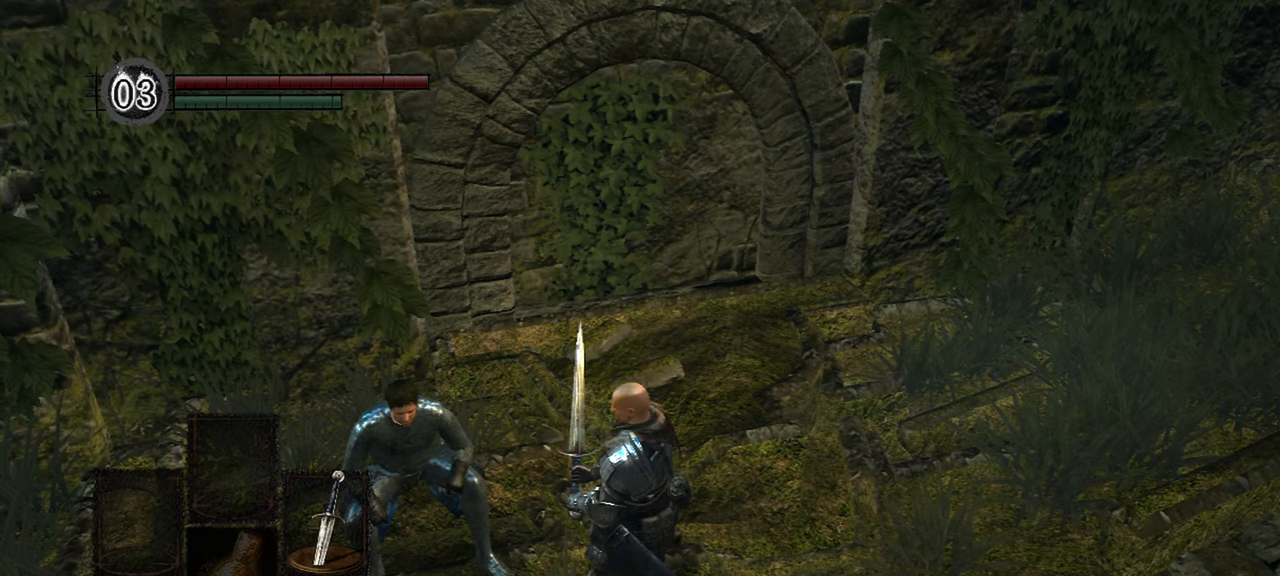
{"buttons": [], "left_stick": "center", "right_stick": "center", "events": []}
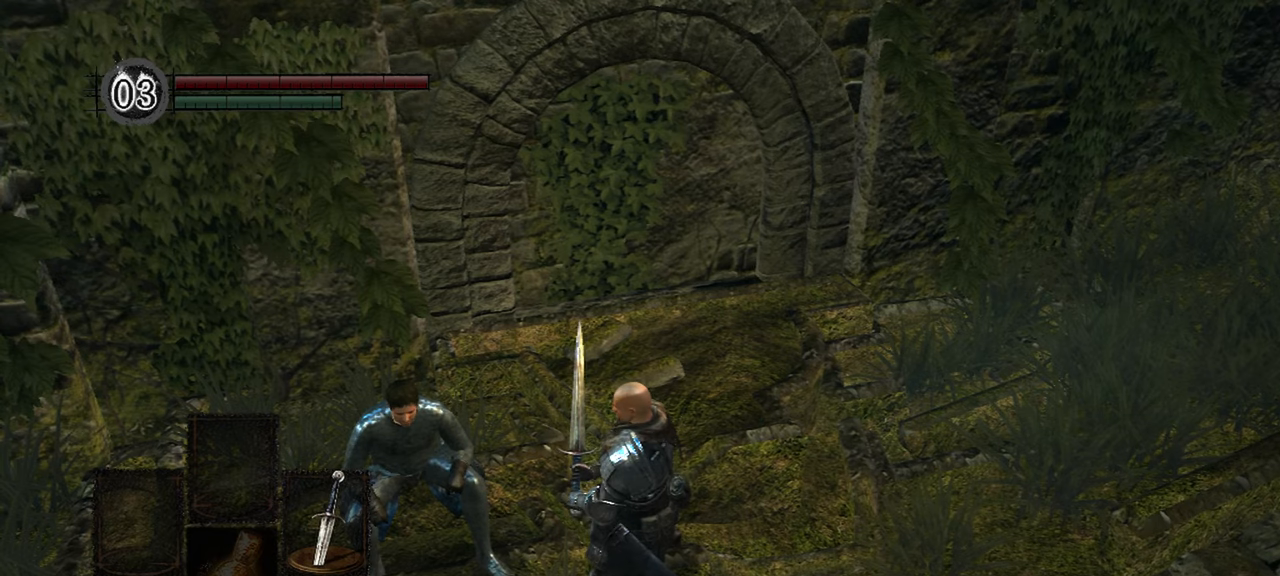
{"buttons": [], "left_stick": "center", "right_stick": "center", "events": []}
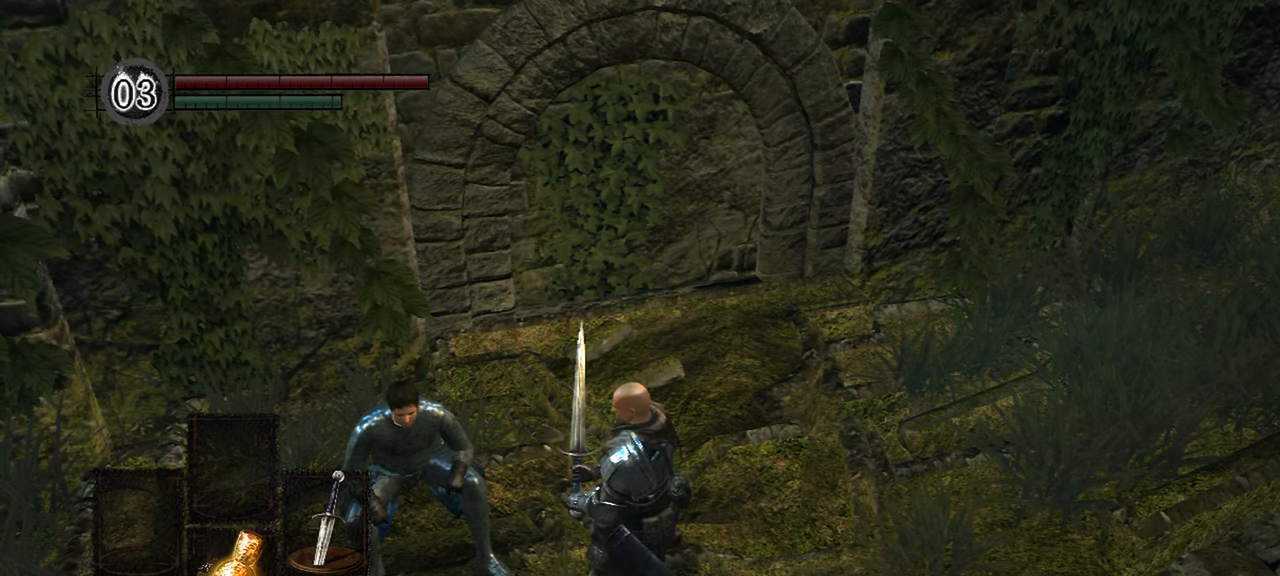
{"buttons": [], "left_stick": "center", "right_stick": "center", "events": [[333, "A", "down"], [500, "A", "up"]]}
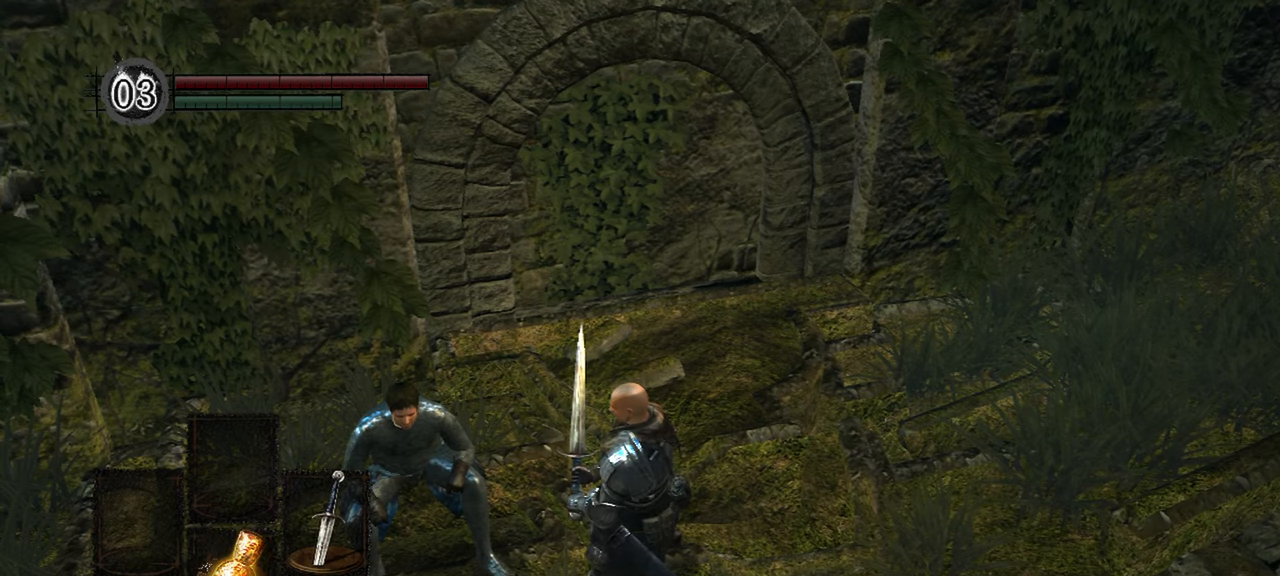
{"buttons": [], "left_stick": "center", "right_stick": "center", "events": []}
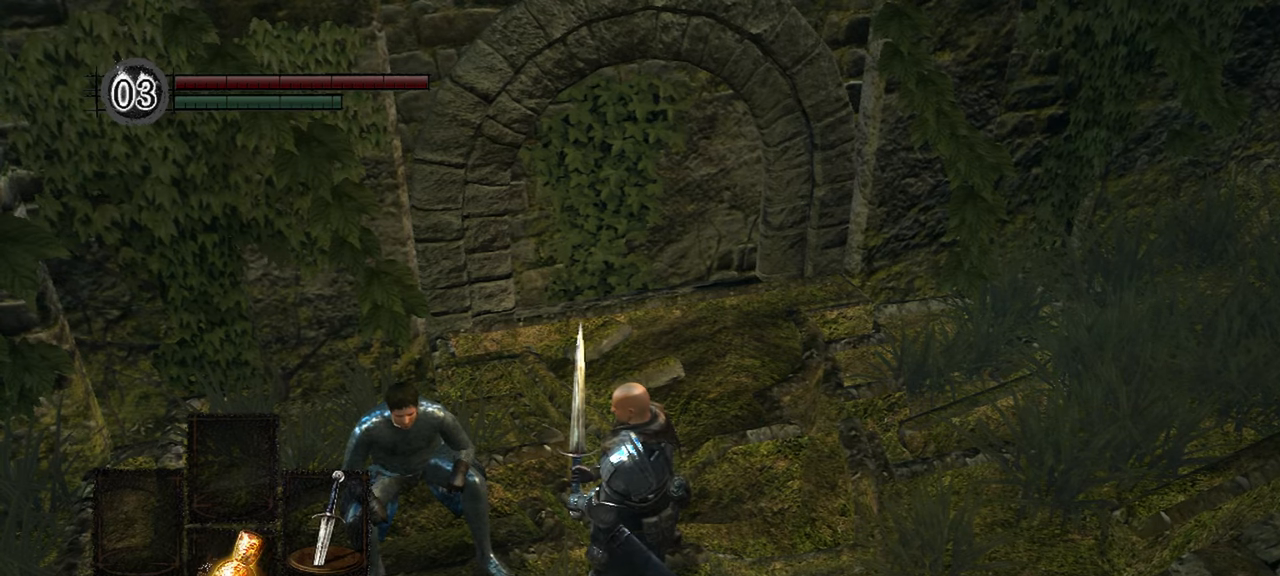
{"buttons": [], "left_stick": "center", "right_stick": "center", "events": [[133, "A", "down"], [267, "A", "up"]]}
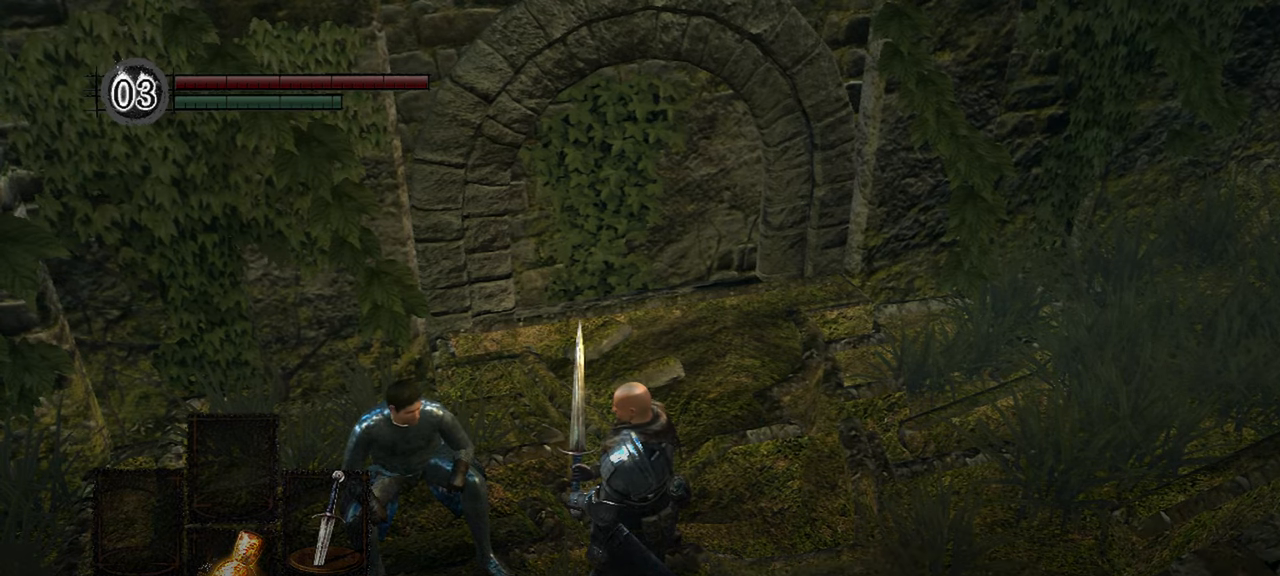
{"buttons": ["A"], "left_stick": "center", "right_stick": "center", "events": [[67, "A", "down"], [200, "A", "up"], [500, "A", "down"]]}
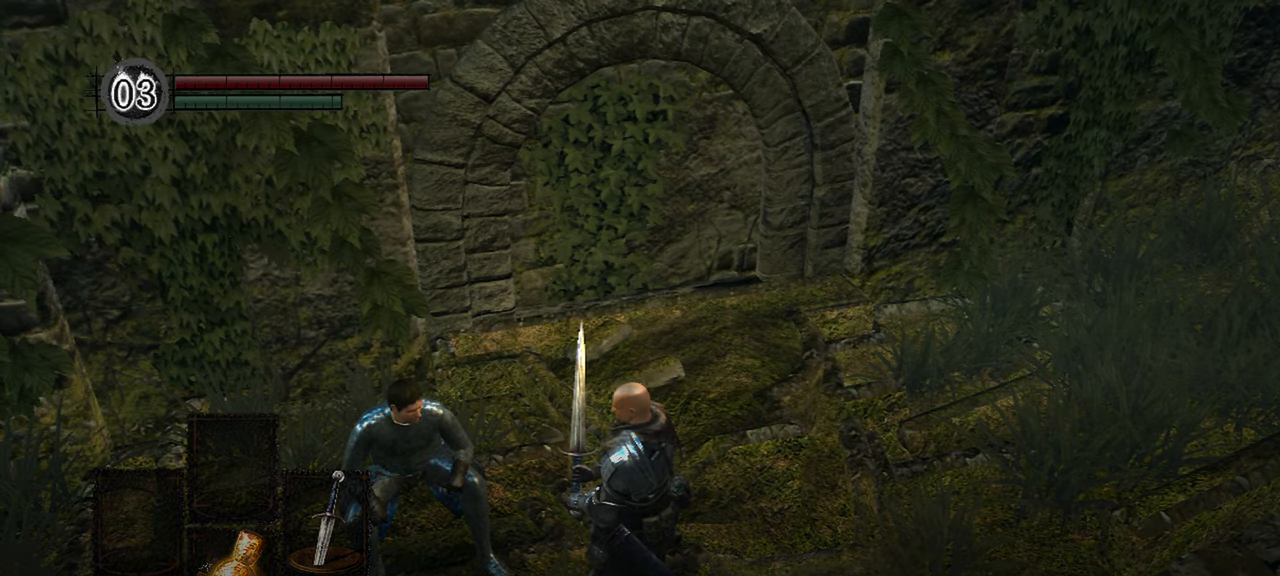
{"buttons": [], "left_stick": "down-left", "right_stick": "left", "events": [[133, "A", "up"], [367, "right_stick", "left"], [400, "left_stick", "down"], [500, "left_stick", "down-left"]]}
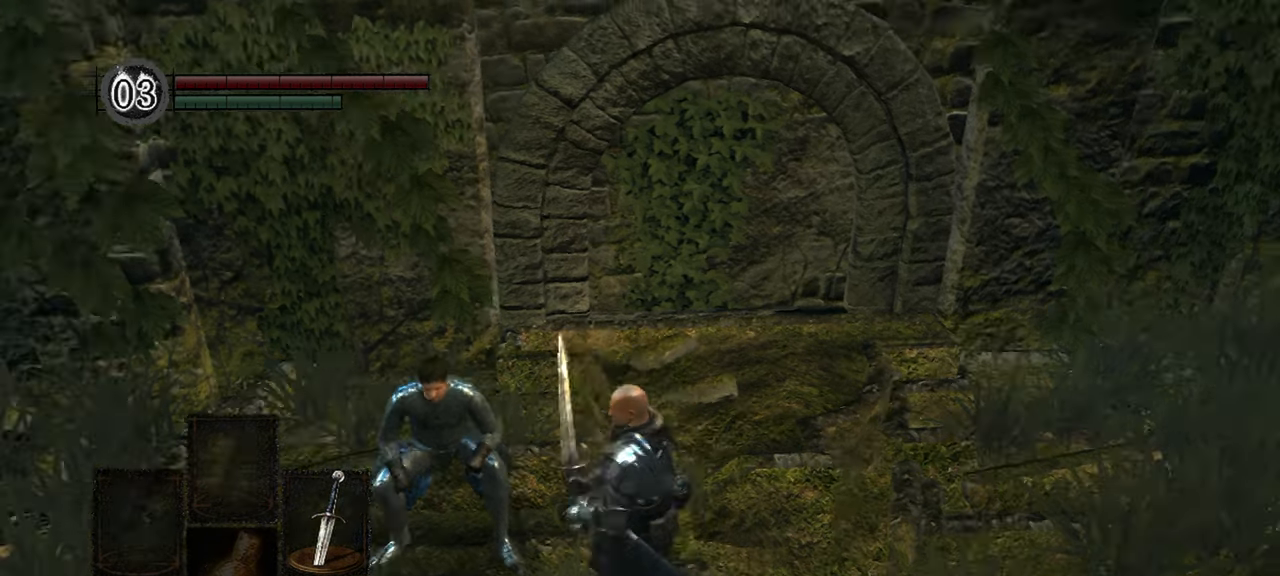
{"buttons": [], "left_stick": "up-left", "right_stick": "center", "events": [[267, "left_stick", "left"], [433, "left_stick", "up-left"], [500, "right_stick", "center"]]}
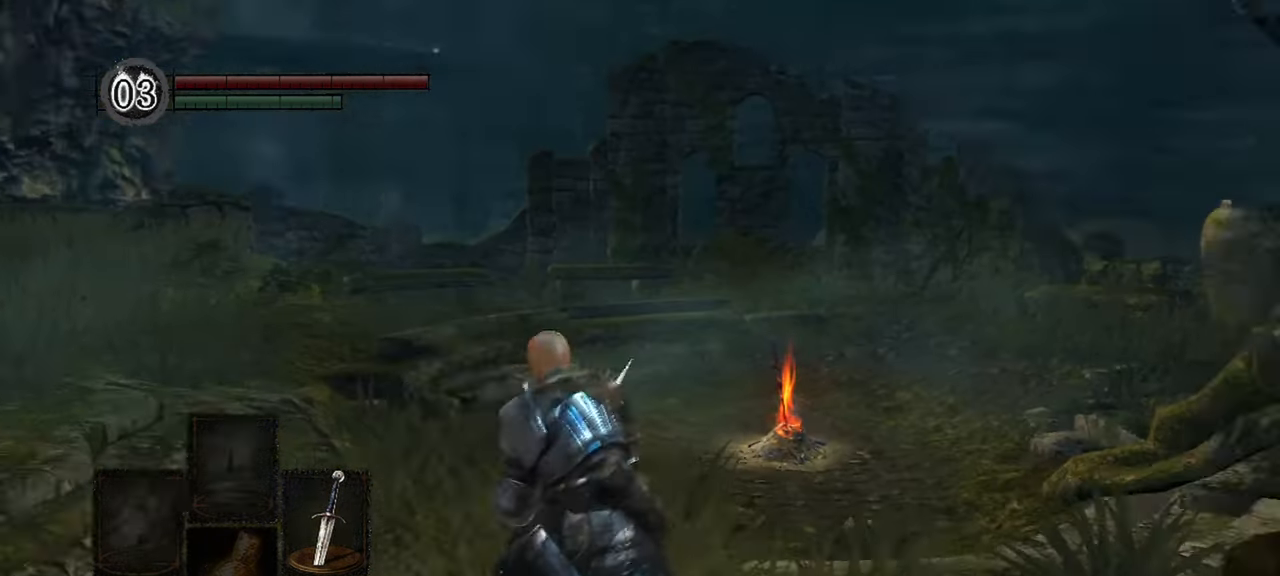
{"buttons": [], "left_stick": "up", "right_stick": "center", "events": [[233, "left_stick", "up"], [233, "right_stick", "right"], [433, "right_stick", "center"]]}
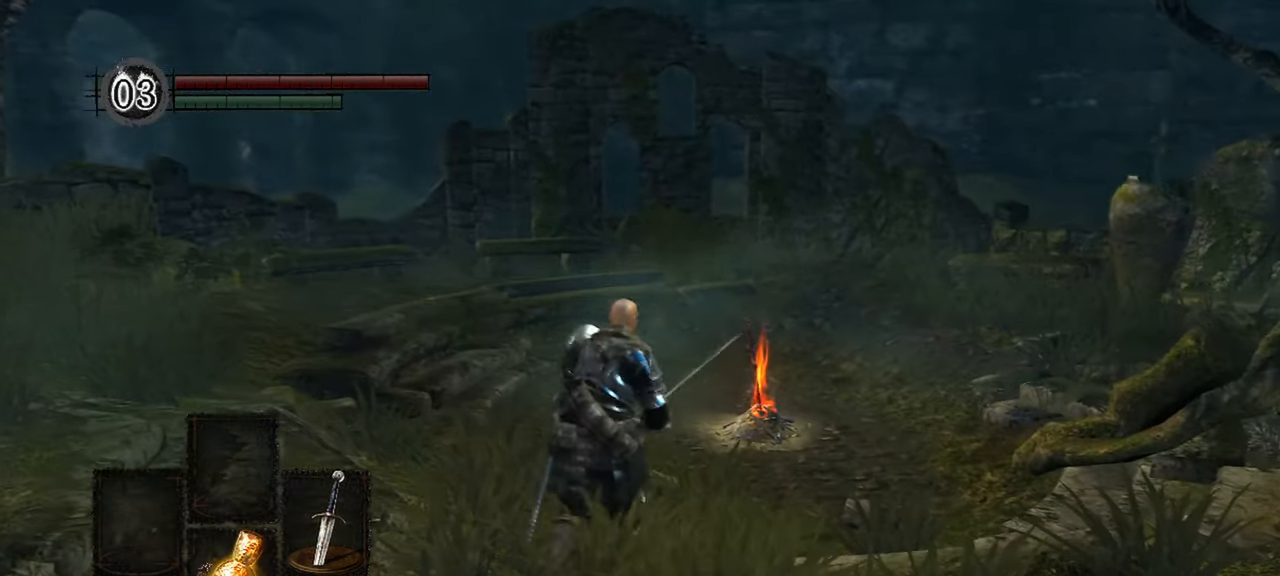
{"buttons": [], "left_stick": "up", "right_stick": "center", "events": []}
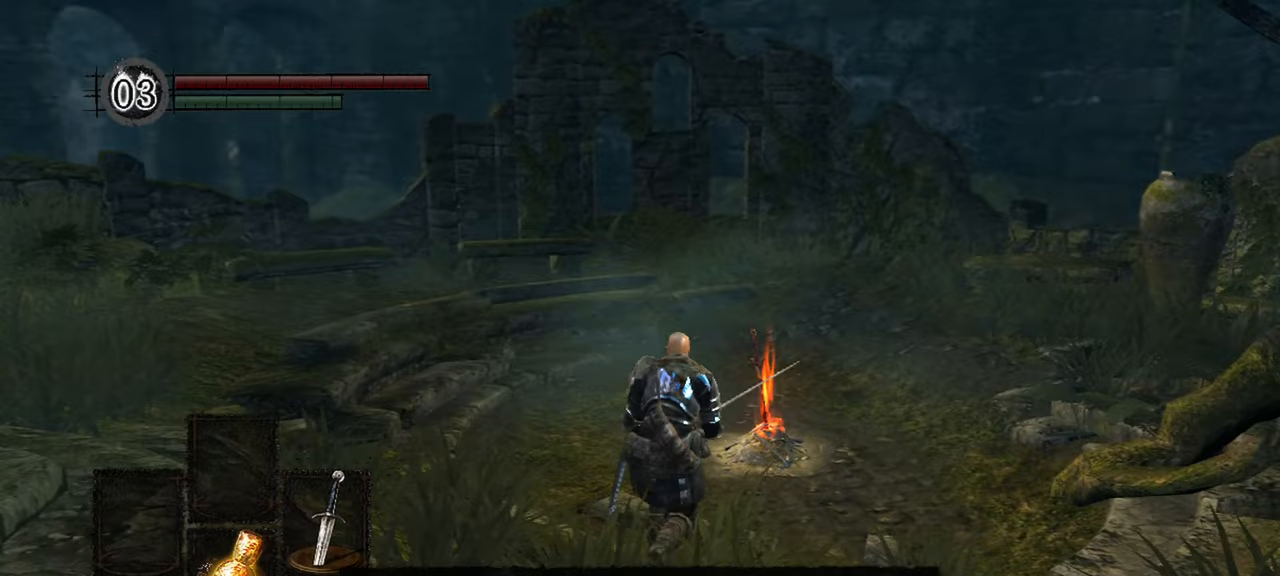
{"buttons": [], "left_stick": "up", "right_stick": "center", "events": []}
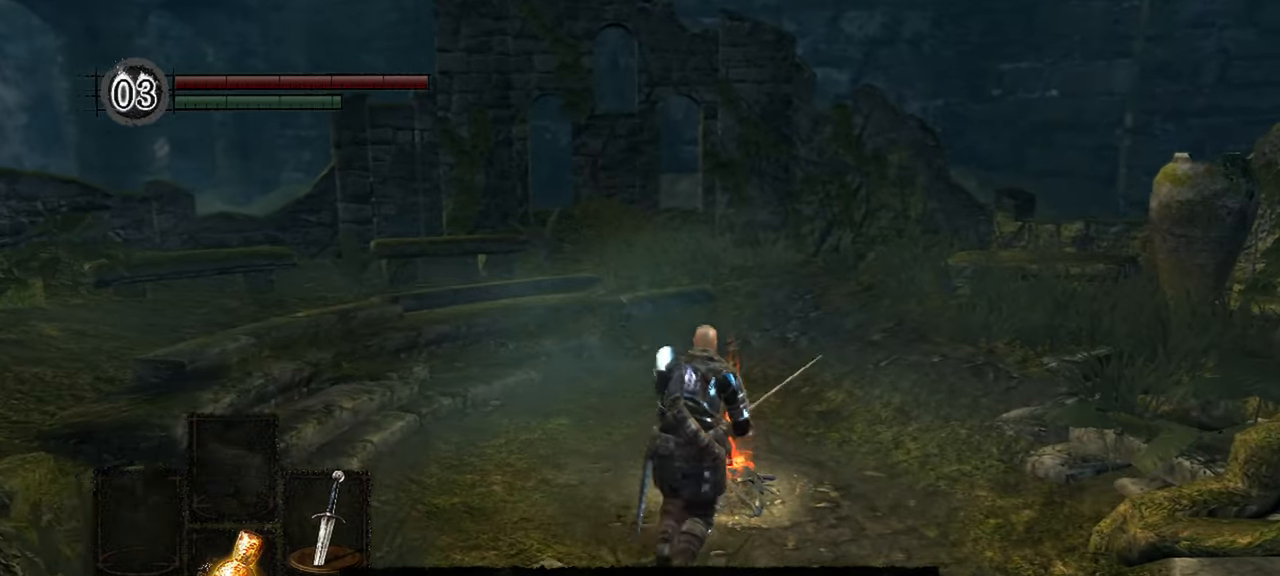
{"buttons": [], "left_stick": "center", "right_stick": "center", "events": [[33, "left_stick", "center"], [67, "A", "down"], [167, "A", "up"]]}
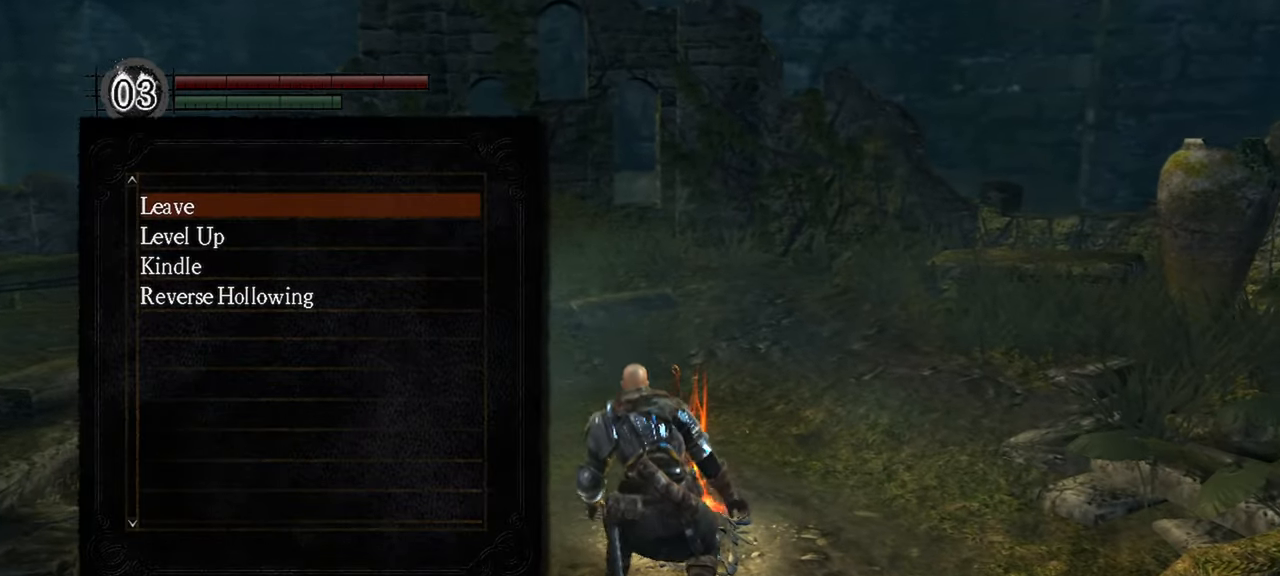
{"buttons": [], "left_stick": "center", "right_stick": "center", "events": [[133, "B", "down"], [233, "B", "up"], [333, "L2", "down"], [433, "L2", "up"]]}
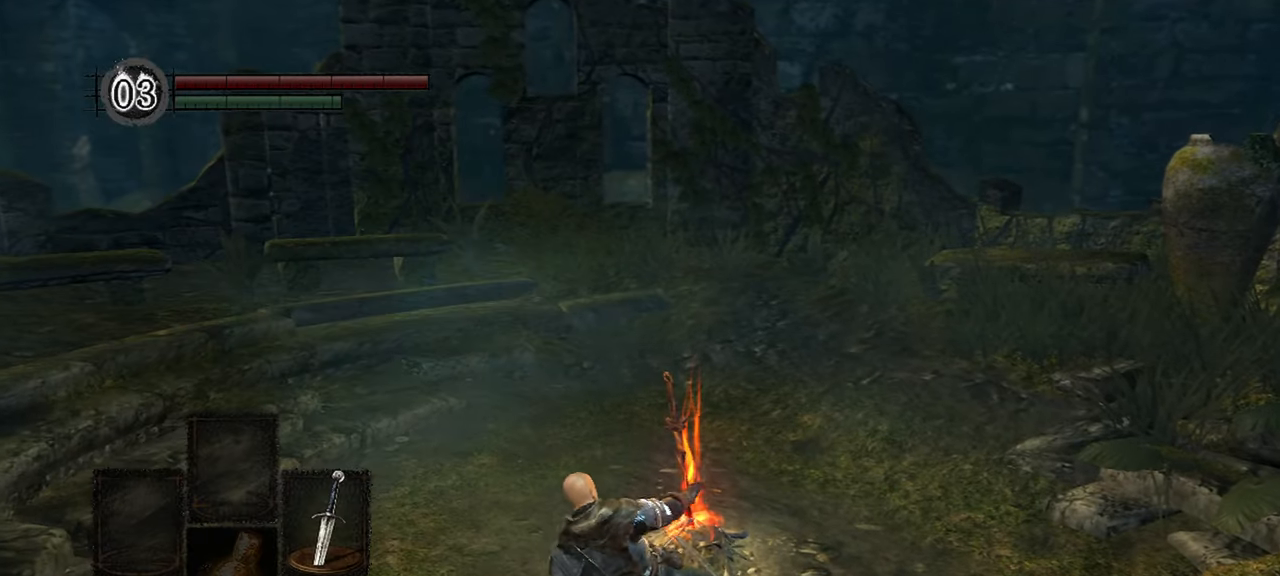
{"buttons": [], "left_stick": "center", "right_stick": "right"}
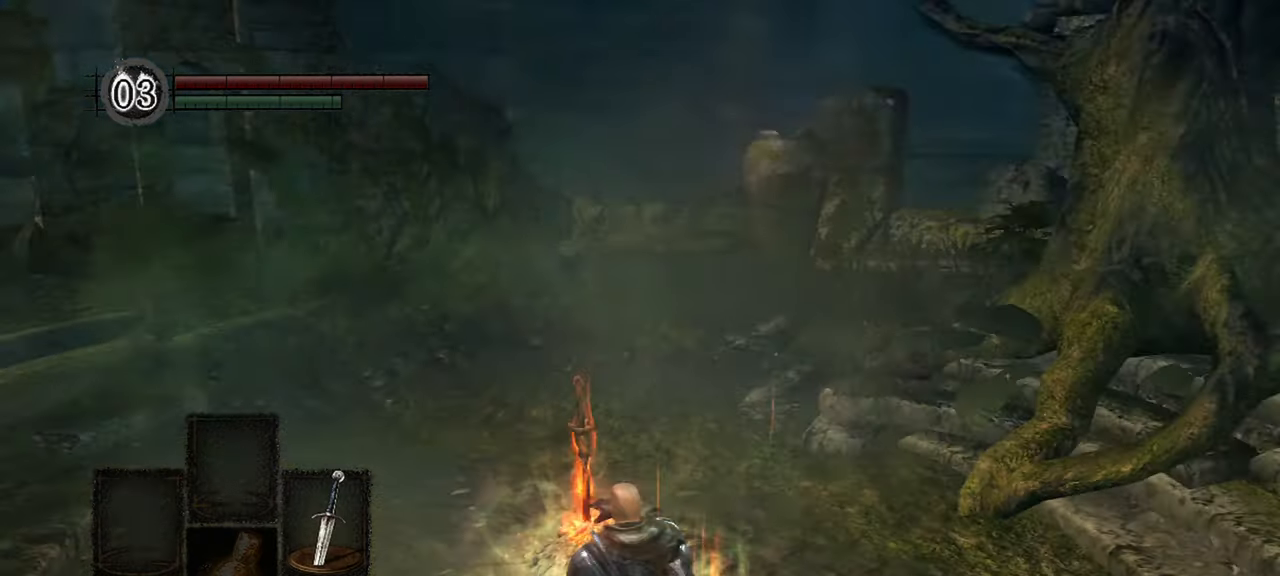
{"buttons": [], "left_stick": "center", "right_stick": "right", "events": []}
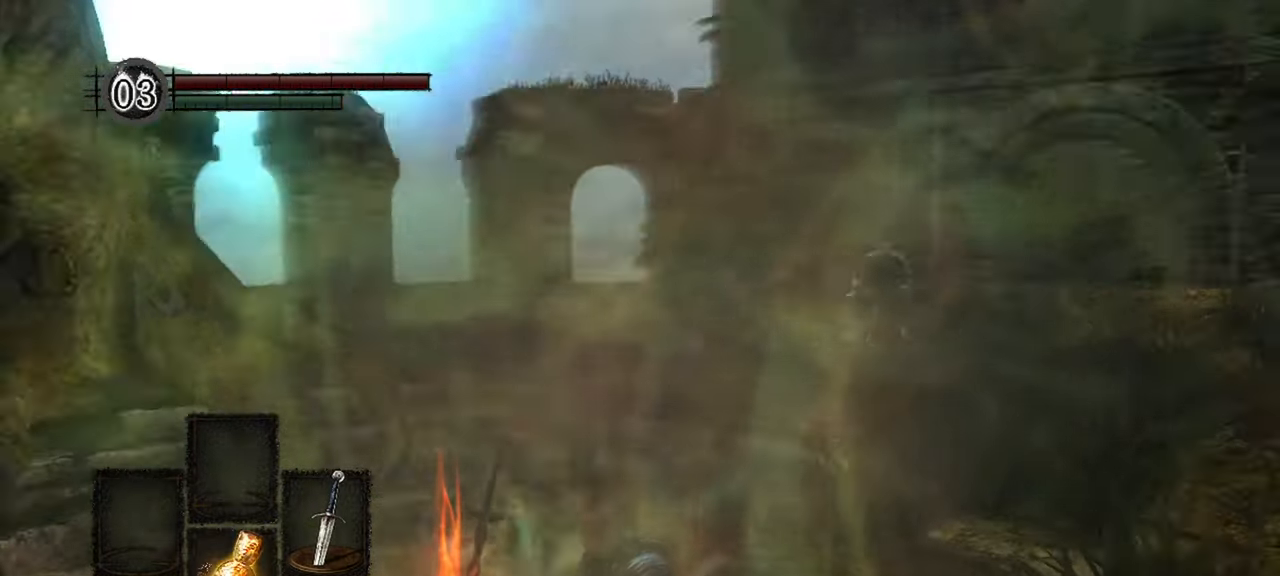
{"buttons": [], "left_stick": "up", "right_stick": "center", "events": [[67, "right_stick", "center"], [100, "left_stick", "up"]]}
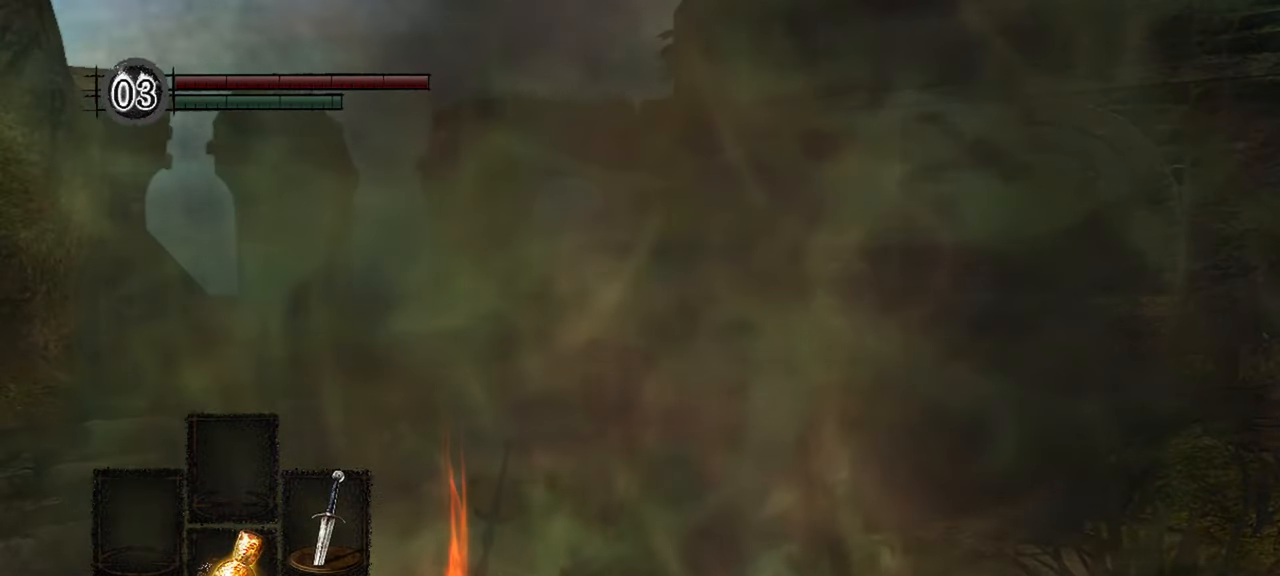
{"buttons": [], "left_stick": "up", "right_stick": "center", "events": []}
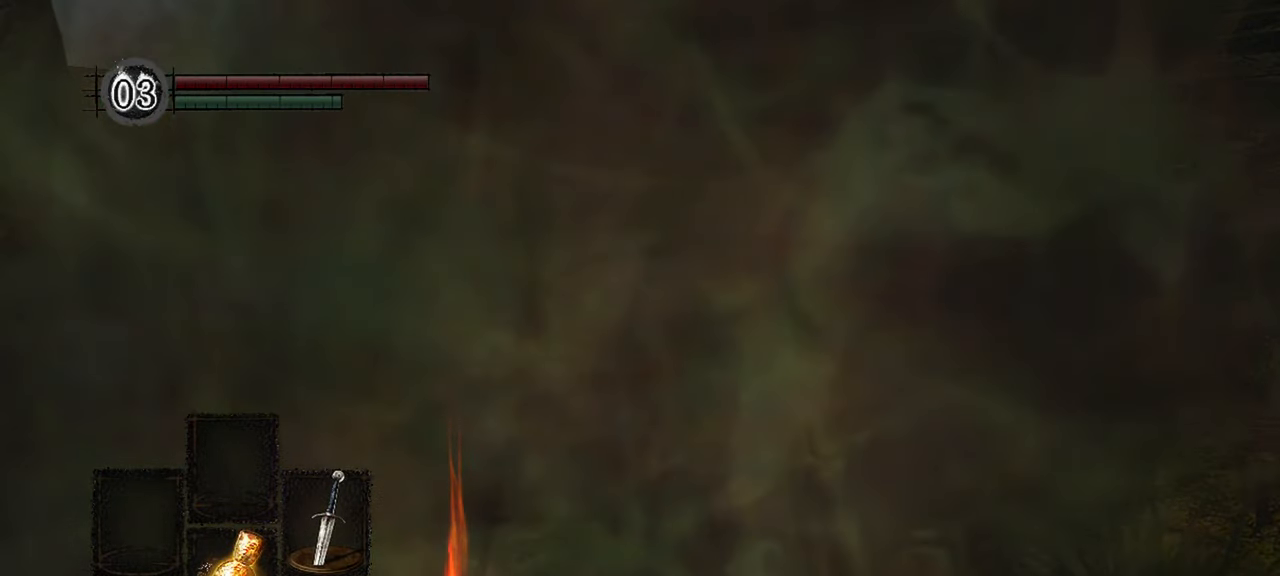
{"buttons": [], "left_stick": "up", "right_stick": "right", "events": [[300, "right_stick", "right"]]}
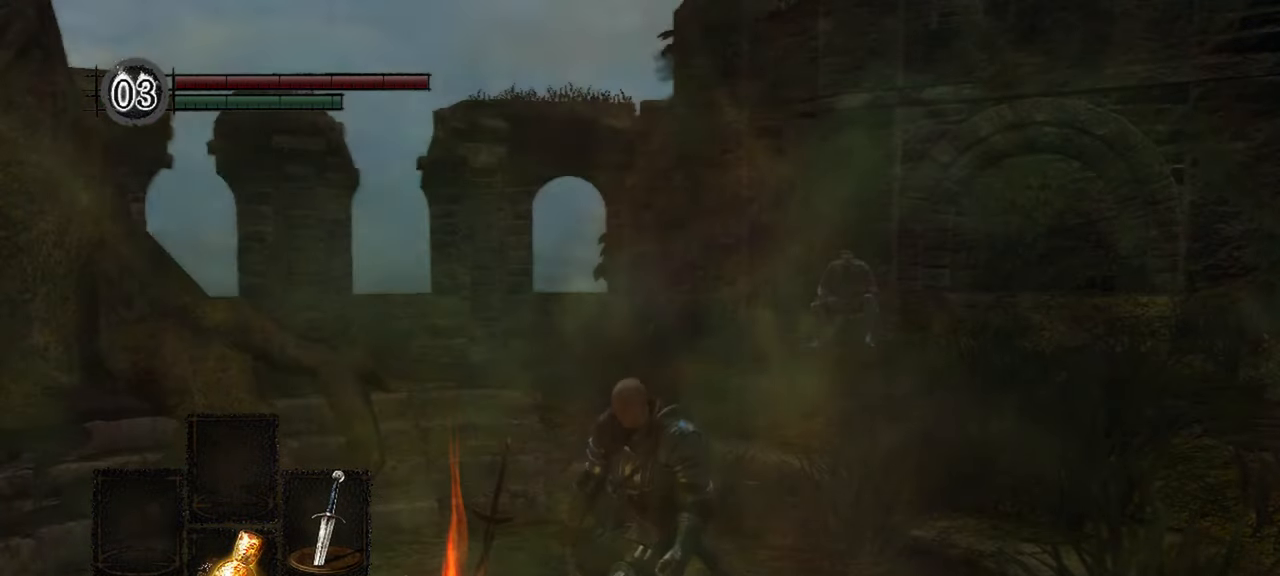
{"buttons": [], "left_stick": "up", "right_stick": "right", "events": []}
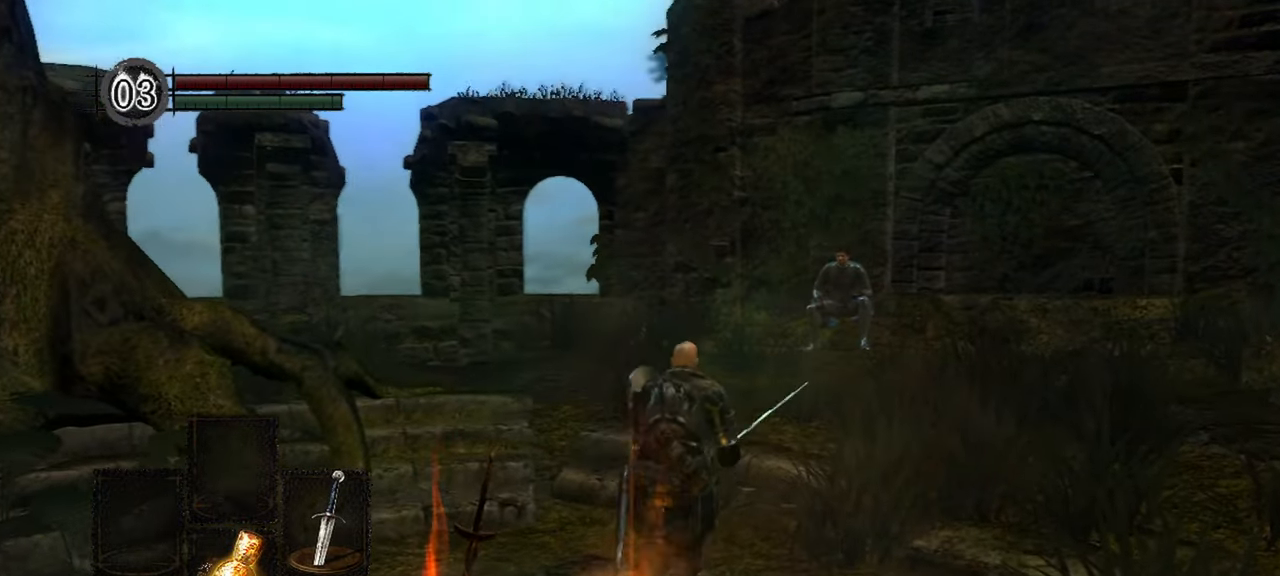
{"buttons": [], "left_stick": "up", "right_stick": "right", "events": []}
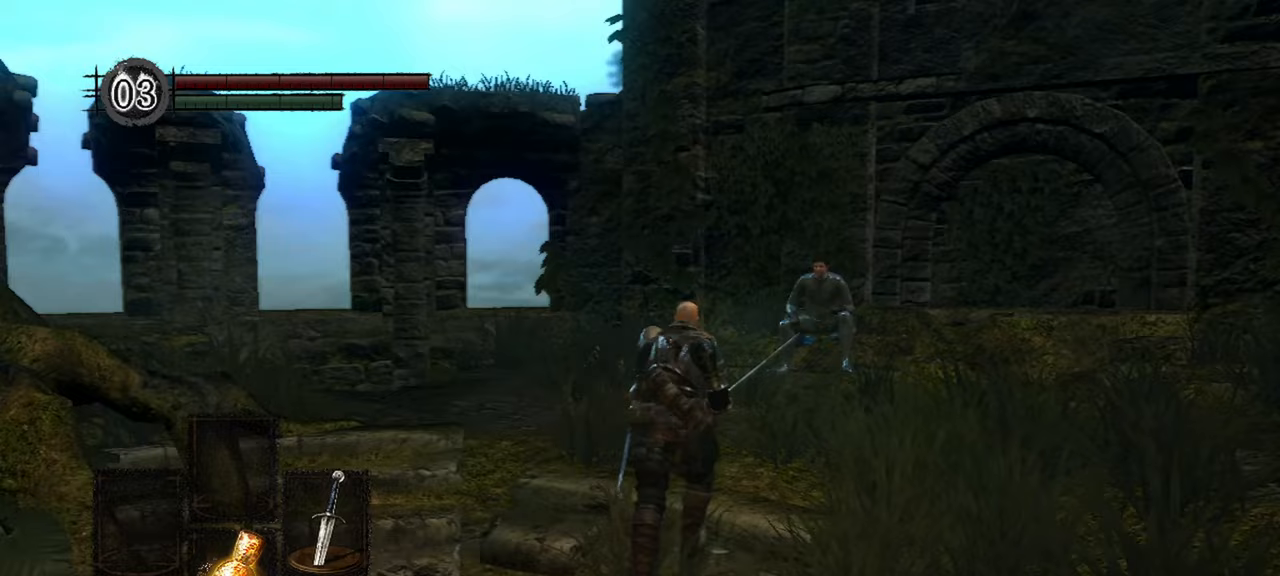
{"buttons": [], "left_stick": "up", "right_stick": "right", "events": []}
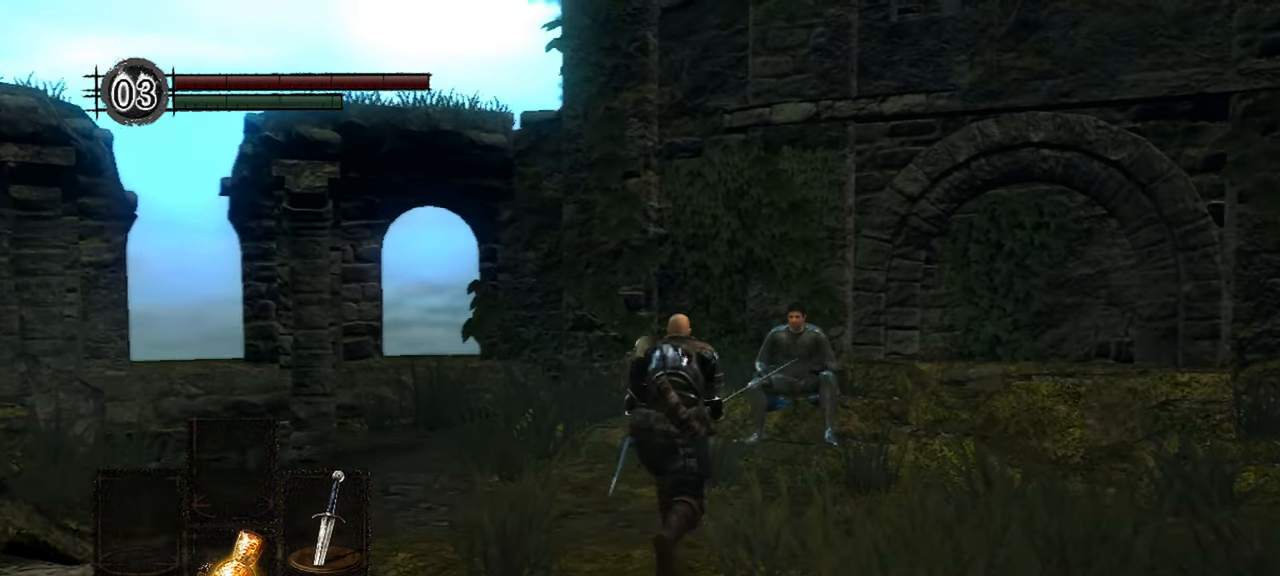
{"buttons": [], "left_stick": "center", "right_stick": "center", "events": [[300, "left_stick", "center"], [300, "right_stick", "center"]]}
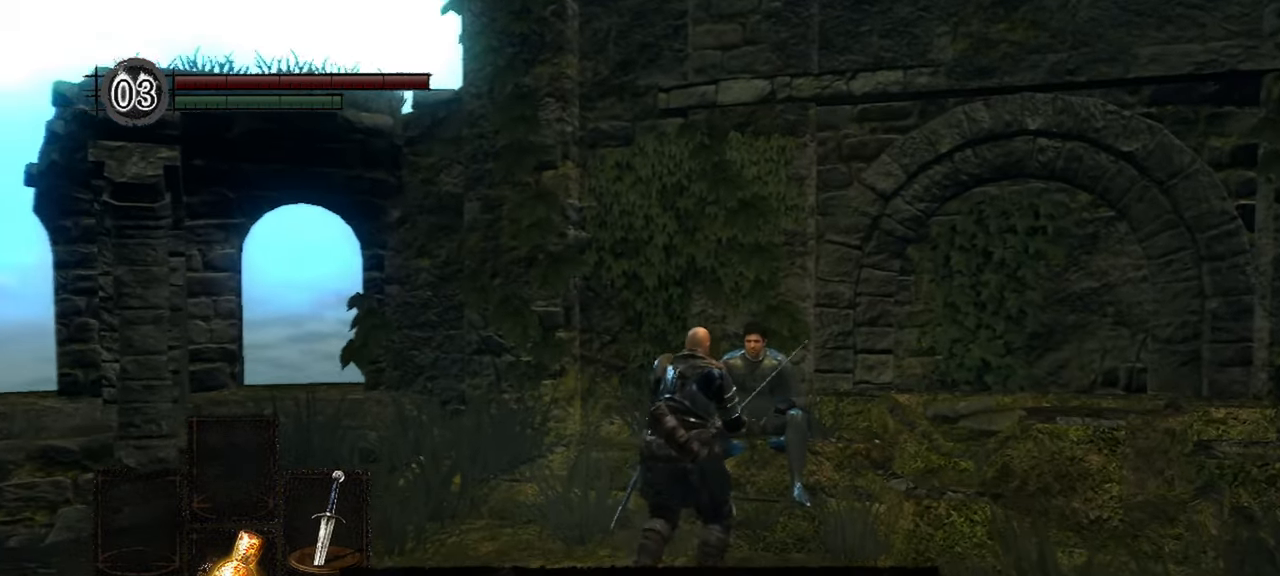
{"buttons": [], "left_stick": "center", "right_stick": "right", "events": [[67, "A", "down"], [167, "A", "up"], [200, "L2", "down"], [267, "L2", "up"], [467, "right_stick", "right"]]}
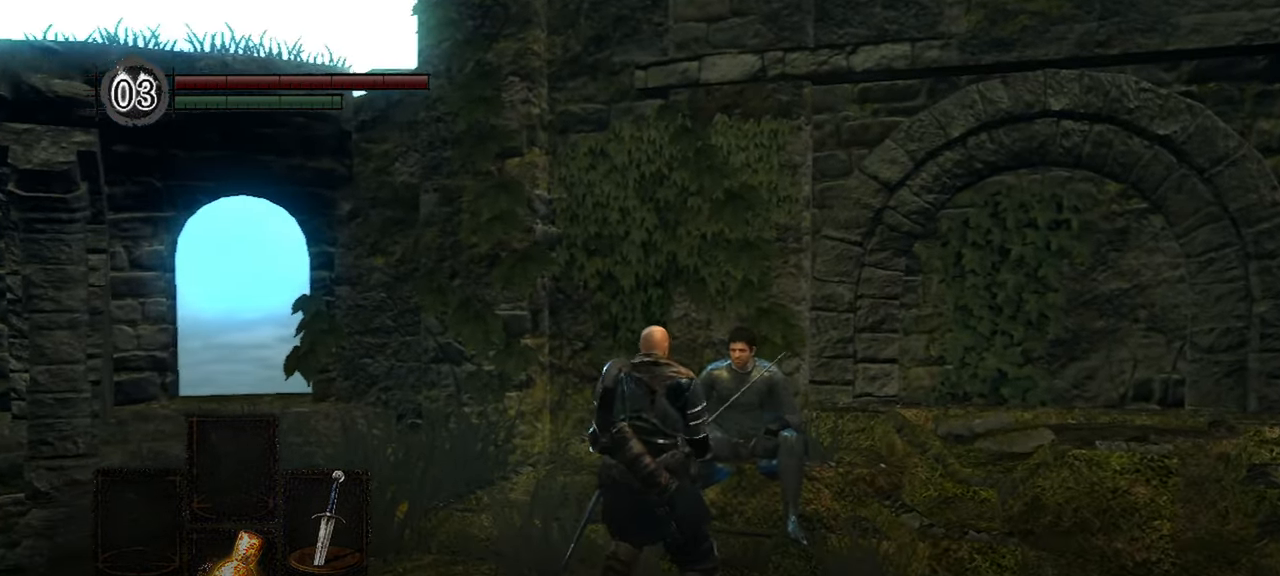
{"buttons": [], "left_stick": "center", "right_stick": "center", "events": [[200, "right_stick", "center"], [333, "A", "down"], [433, "A", "up"]]}
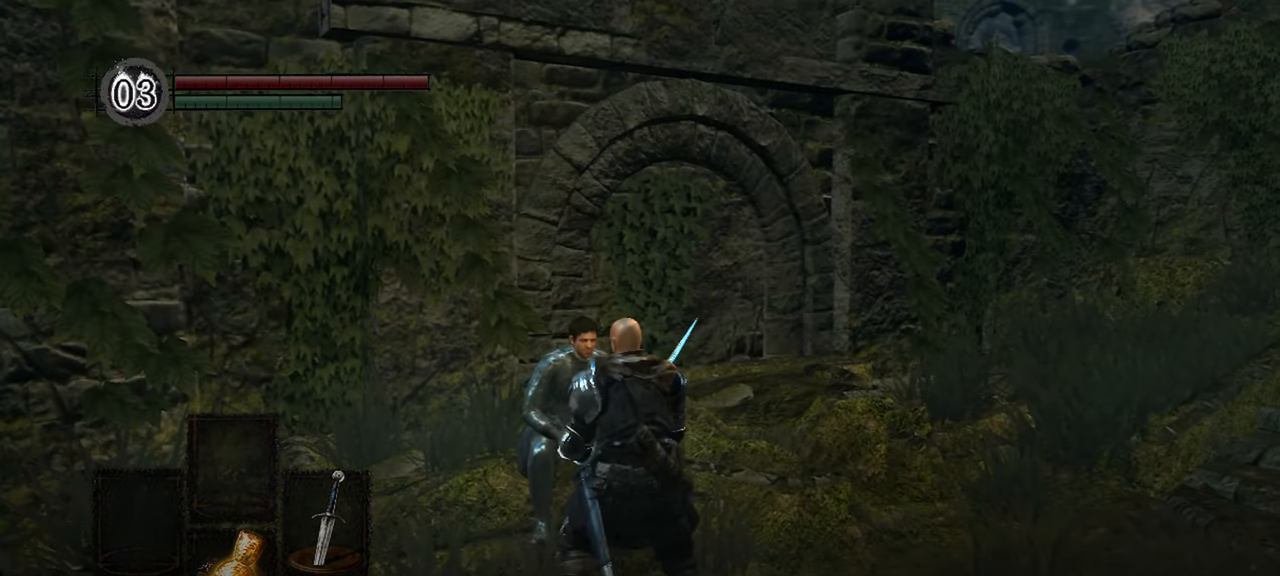
{"buttons": [], "left_stick": "center", "right_stick": "center", "events": [[267, "A", "down"], [400, "A", "up"]]}
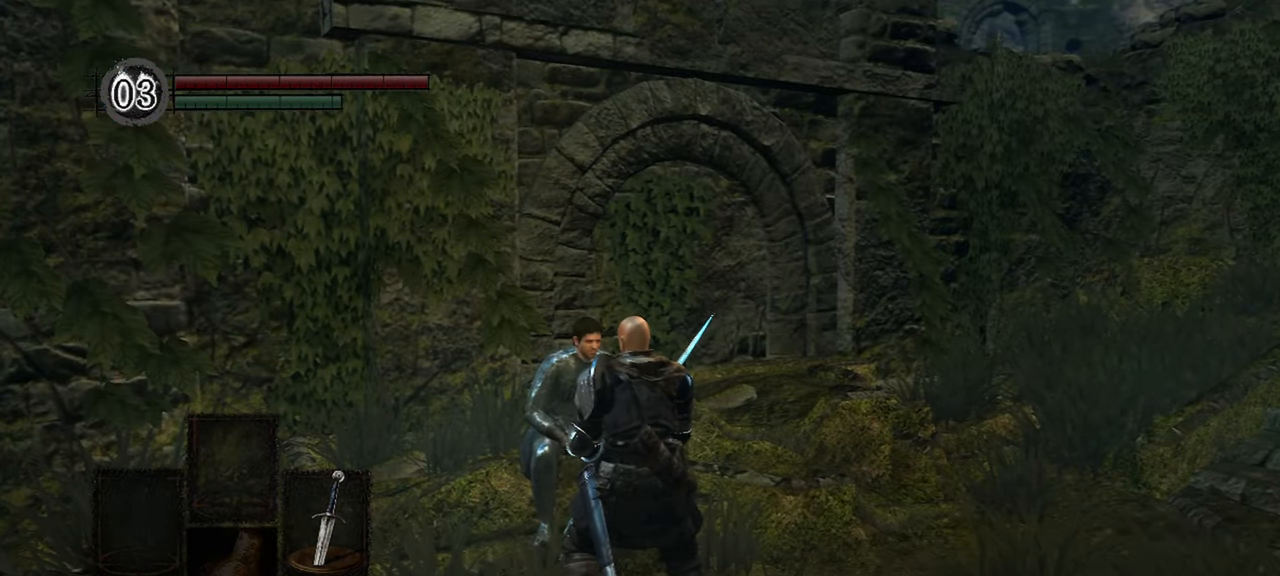
{"buttons": [], "left_stick": "up-right", "right_stick": "center", "events": [[200, "right_stick", "right"], [400, "left_stick", "up-right"], [500, "right_stick", "center"]]}
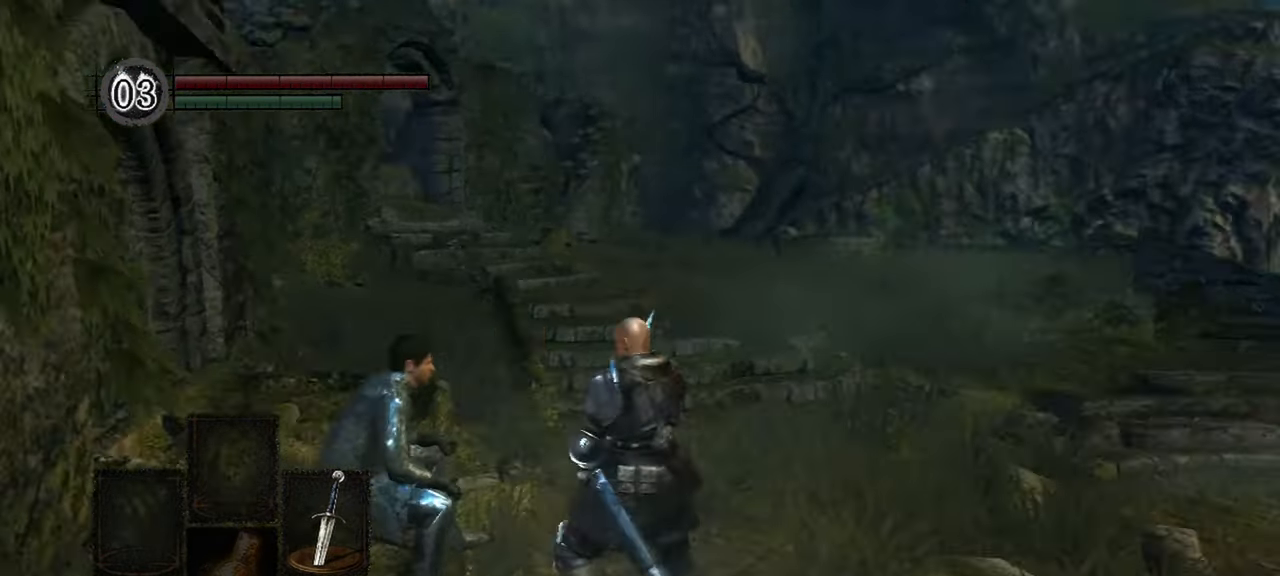
{"buttons": [], "left_stick": "down-left", "right_stick": "center", "events": [[400, "left_stick", "center"], [500, "left_stick", "down-left"]]}
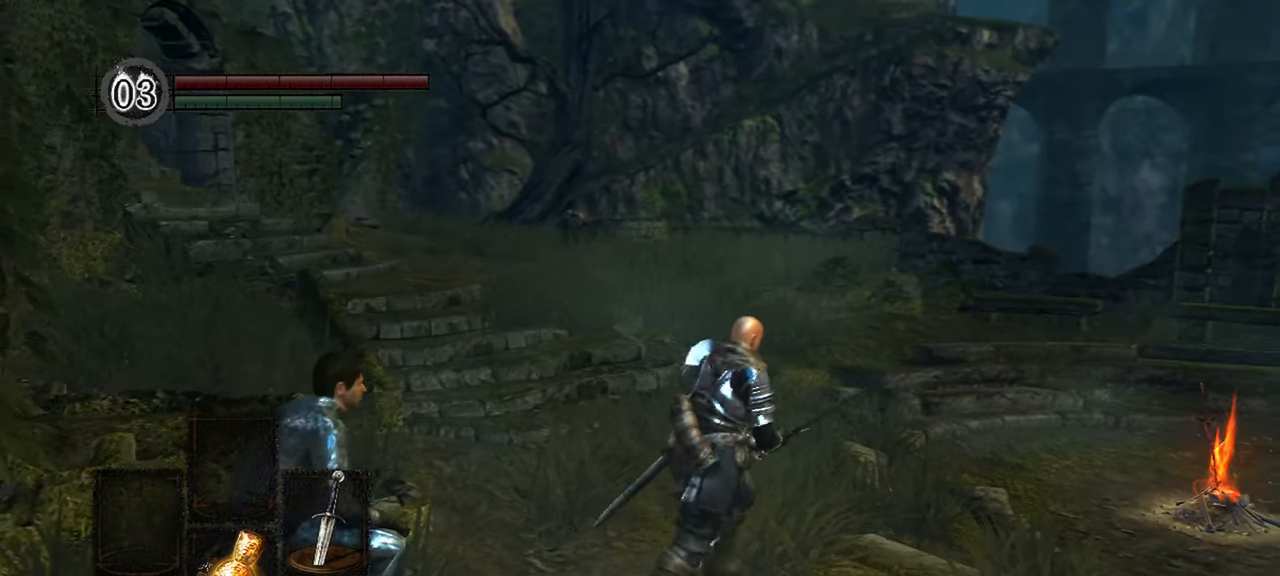
{"buttons": [], "left_stick": "center", "right_stick": "center", "events": [[400, "left_stick", "center"]]}
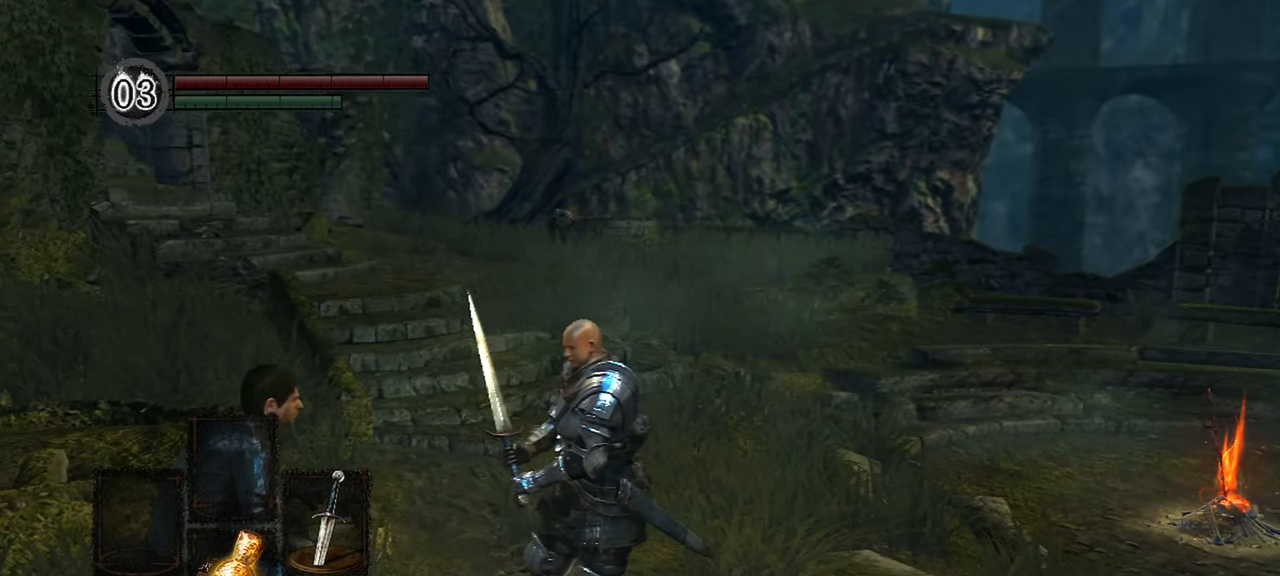
{"buttons": [], "left_stick": "center", "right_stick": "center", "events": []}